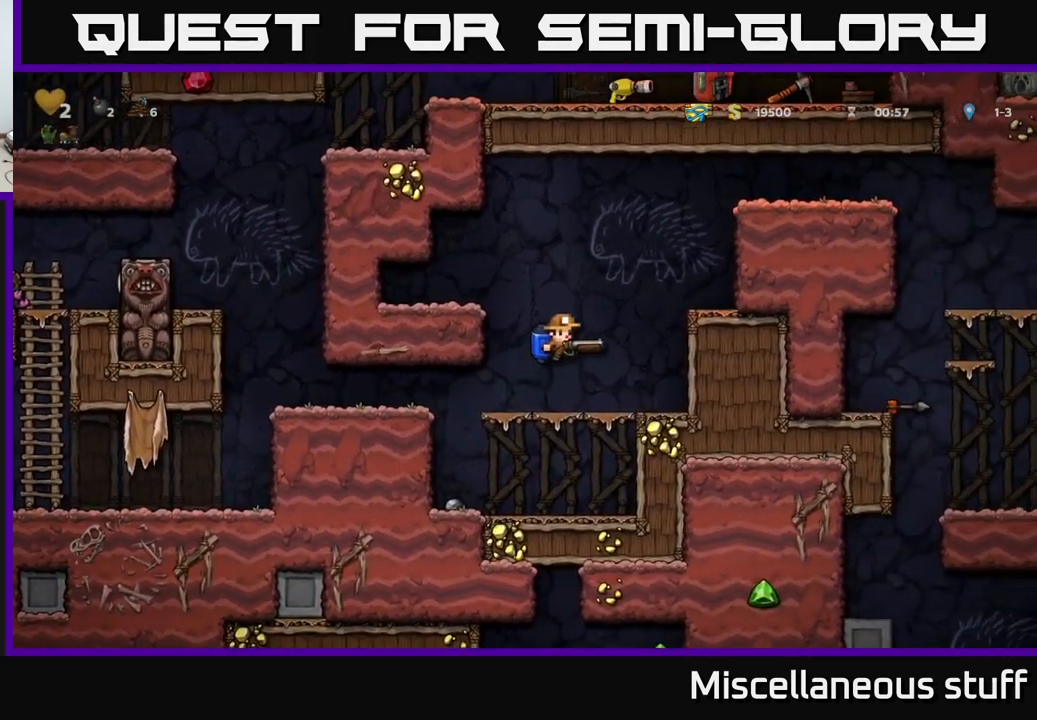
Gameplay with a controller (Xbox layout); each line is a JSON object with the inputs held at the frame after it. "events" lists button and stick changes between this image and that frame as [ms after this image, input, new state], when the widget could be followed in between. Not read: left_stick right_stick.
{"buttons": ["A", "DPAD_RIGHT"], "events": []}
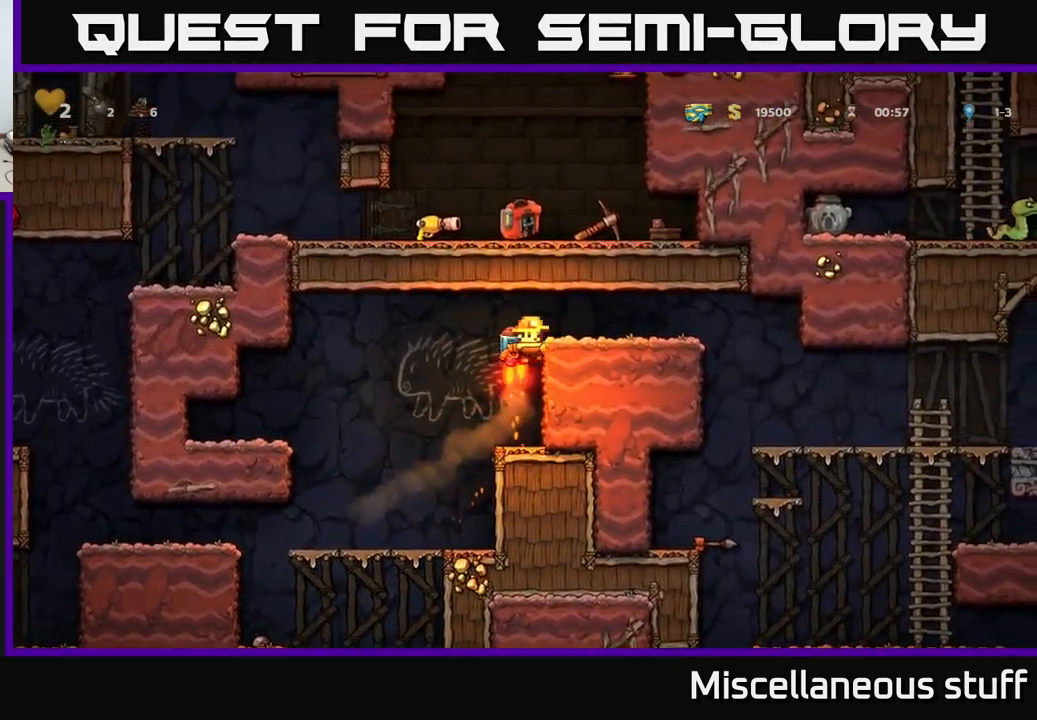
{"buttons": ["DPAD_RIGHT"], "events": [[34, "A", "up"]]}
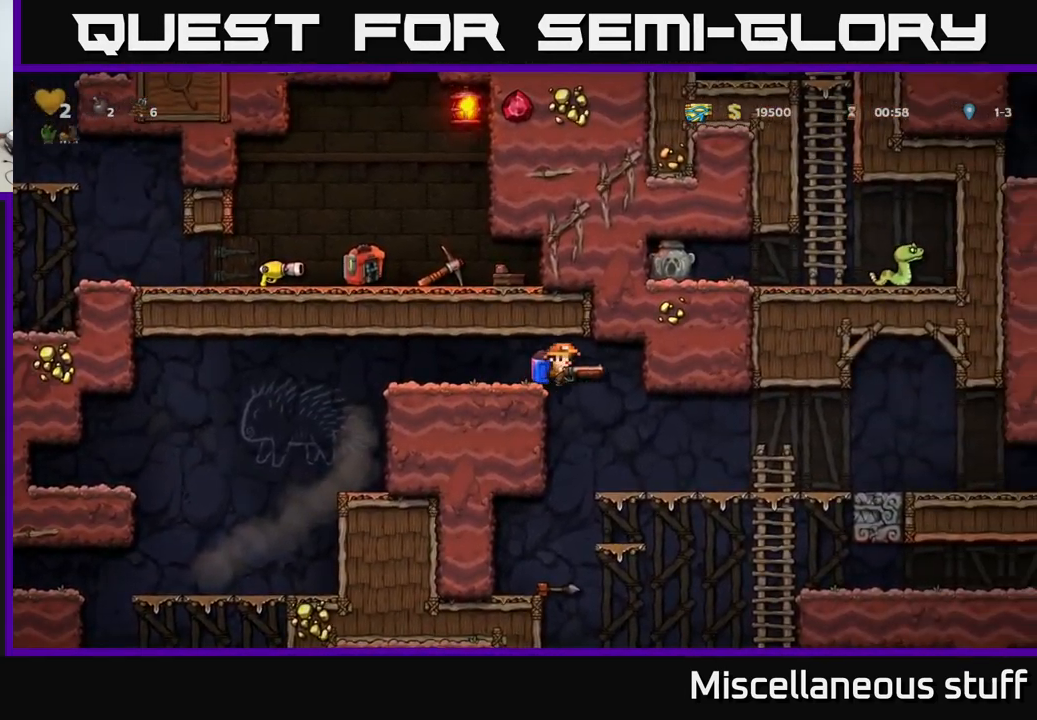
{"buttons": [], "events": [[117, "DPAD_RIGHT", "up"], [334, "DPAD_DOWN", "down"], [417, "A", "down"], [467, "DPAD_DOWN", "up"], [484, "A", "up"]]}
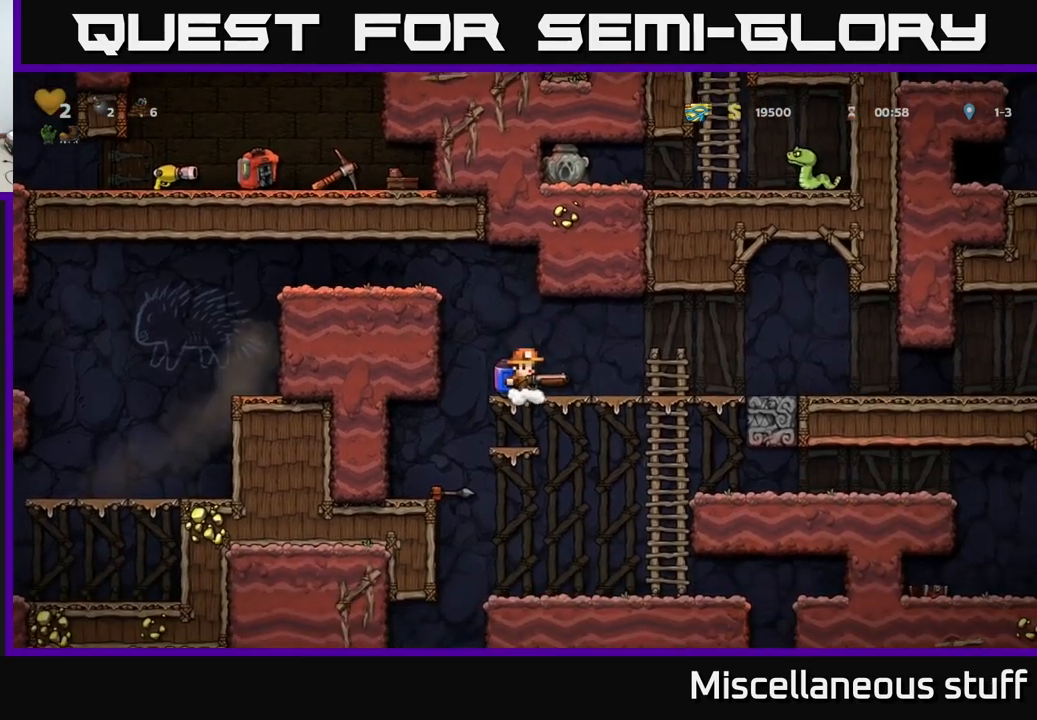
{"buttons": [], "events": [[133, "DPAD_DOWN", "down"], [233, "A", "down"], [283, "DPAD_DOWN", "up"], [300, "A", "up"]]}
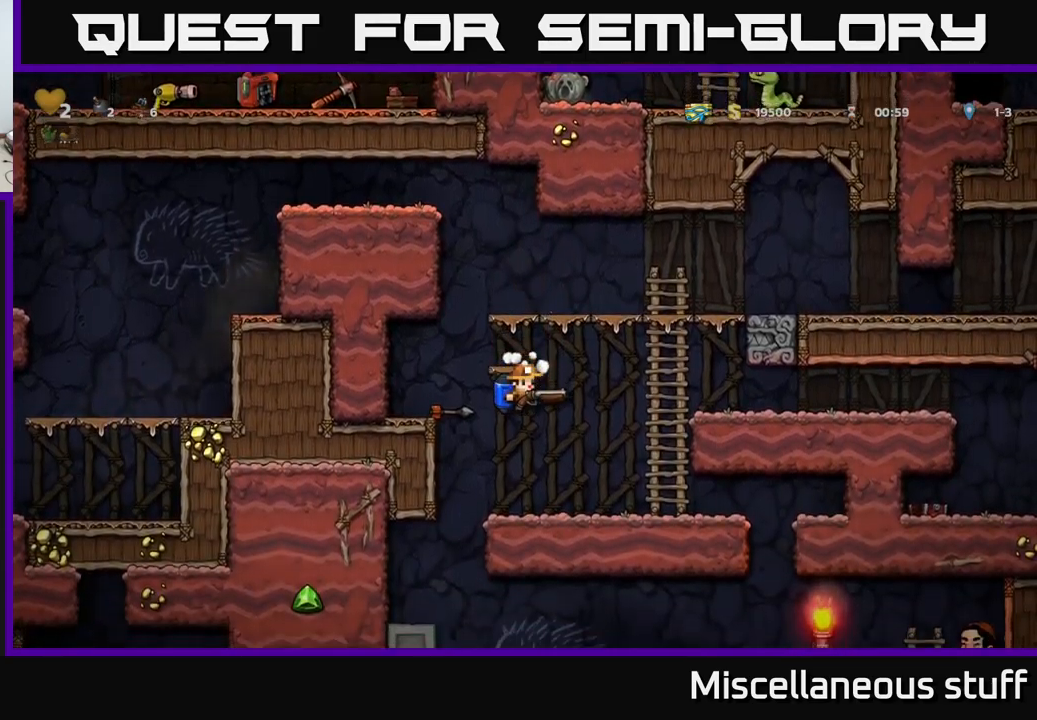
{"buttons": [], "events": [[183, "DPAD_LEFT", "down"], [333, "DPAD_LEFT", "up"]]}
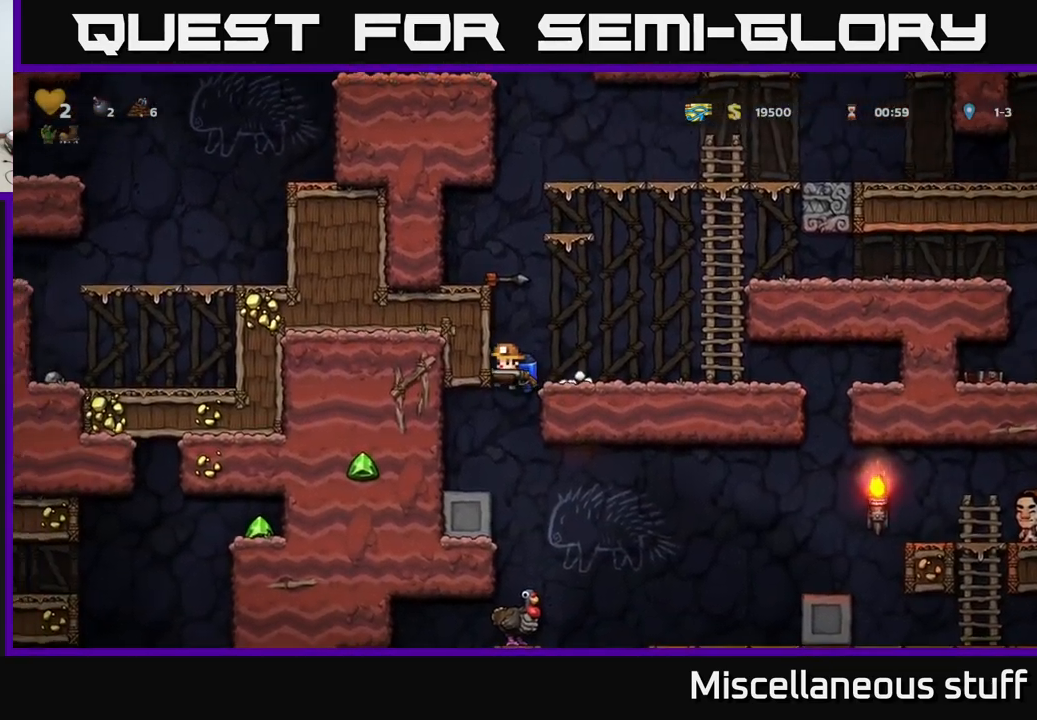
{"buttons": [], "events": []}
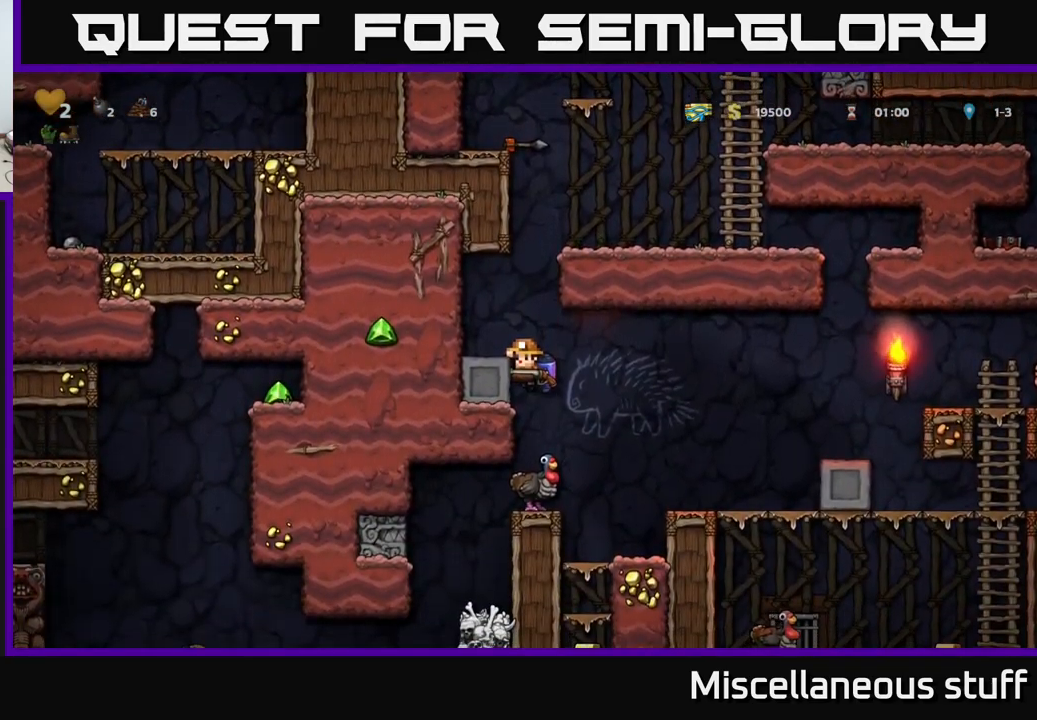
{"buttons": [], "events": [[233, "DPAD_DOWN", "down"], [250, "A", "down"], [333, "A", "up"], [350, "DPAD_DOWN", "up"]]}
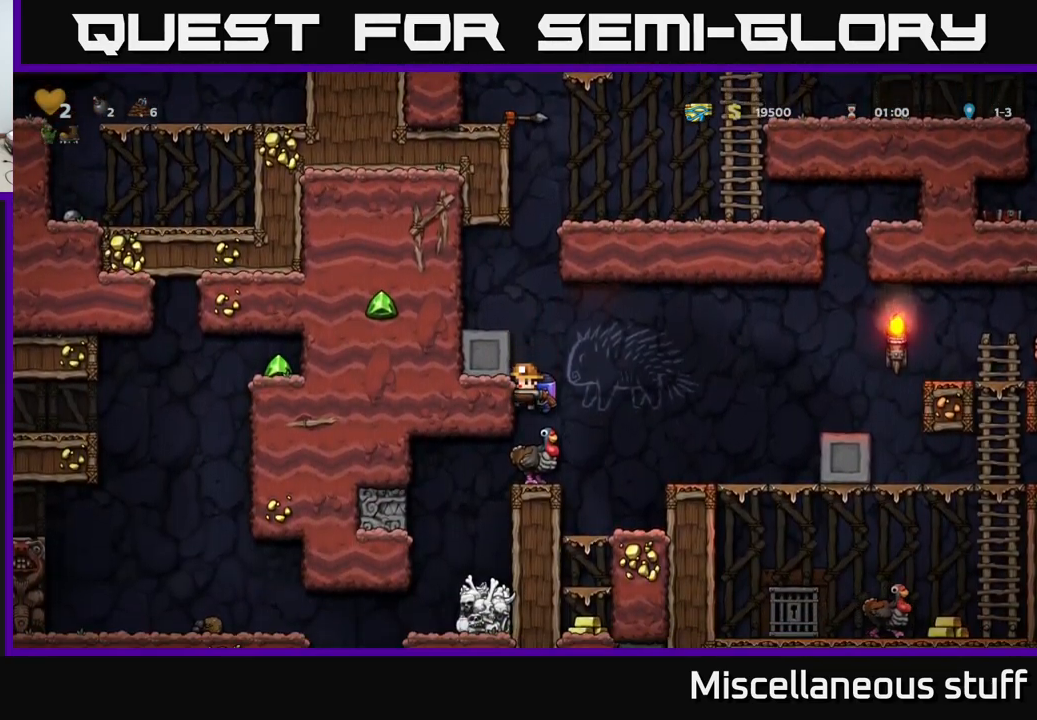
{"buttons": [], "events": []}
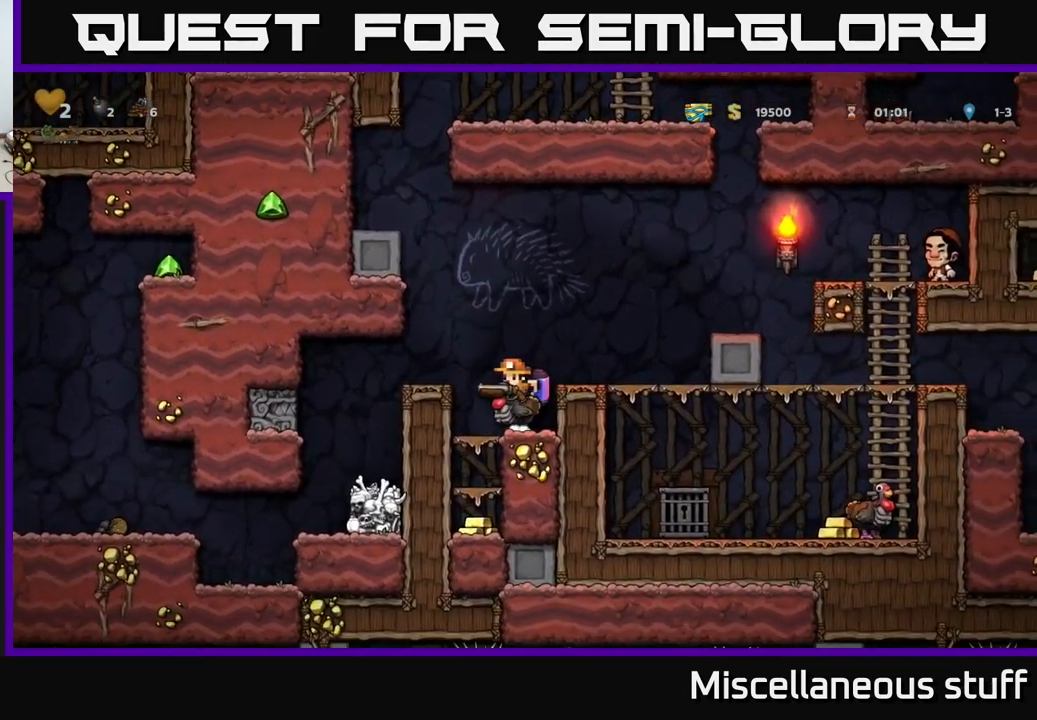
{"buttons": [], "events": []}
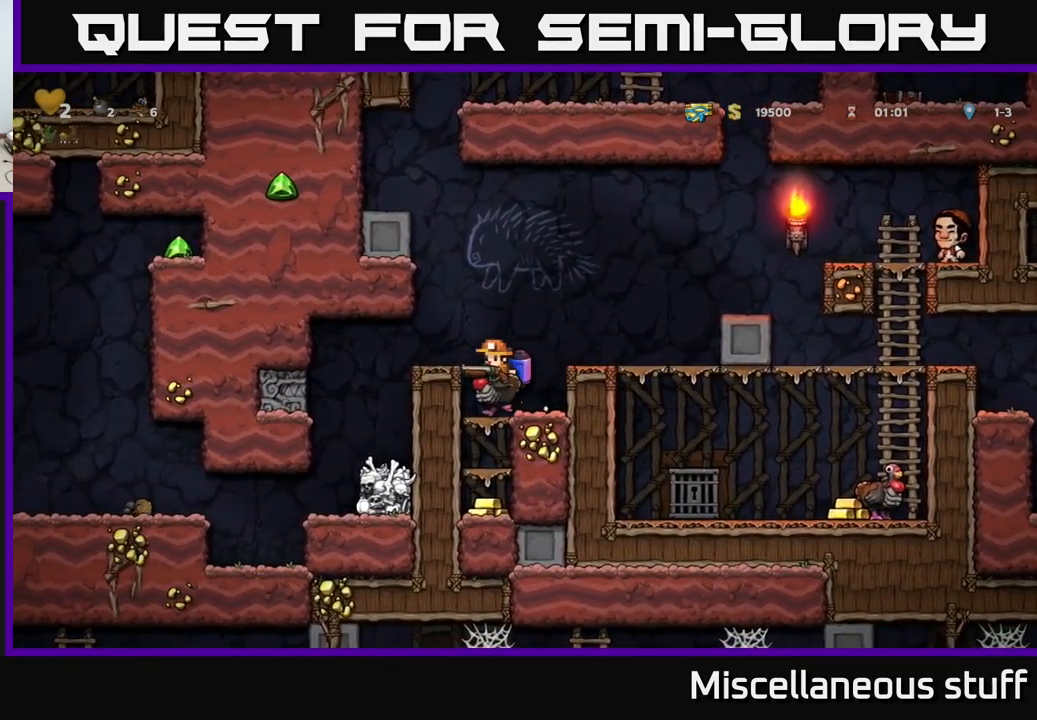
{"buttons": [], "events": []}
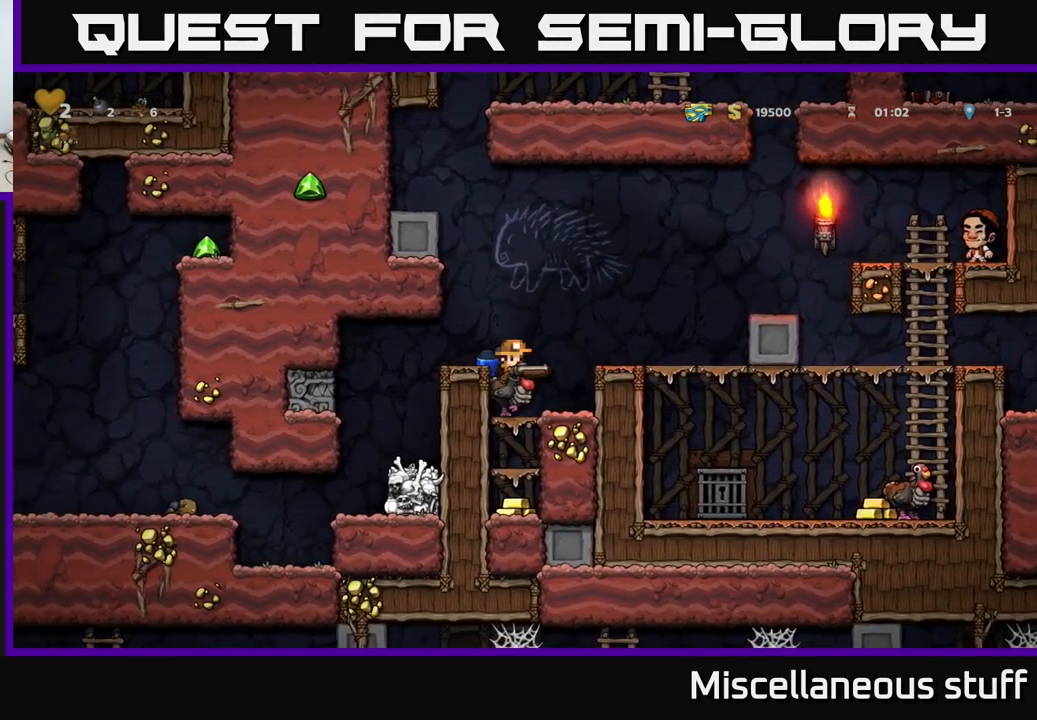
{"buttons": [], "events": []}
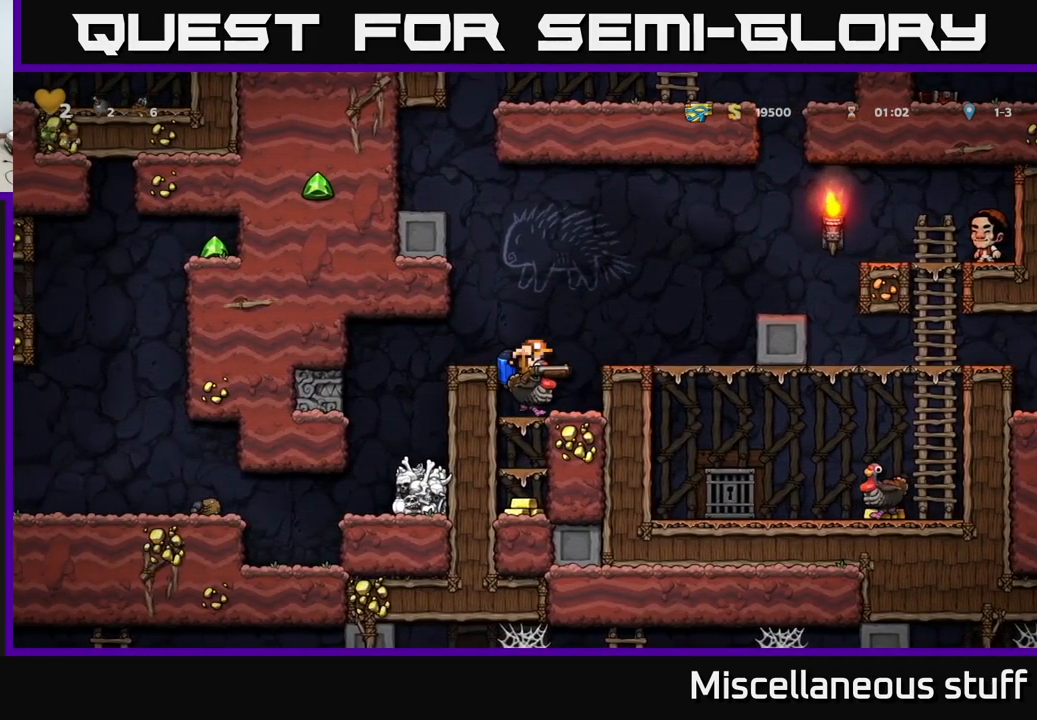
{"buttons": [], "events": []}
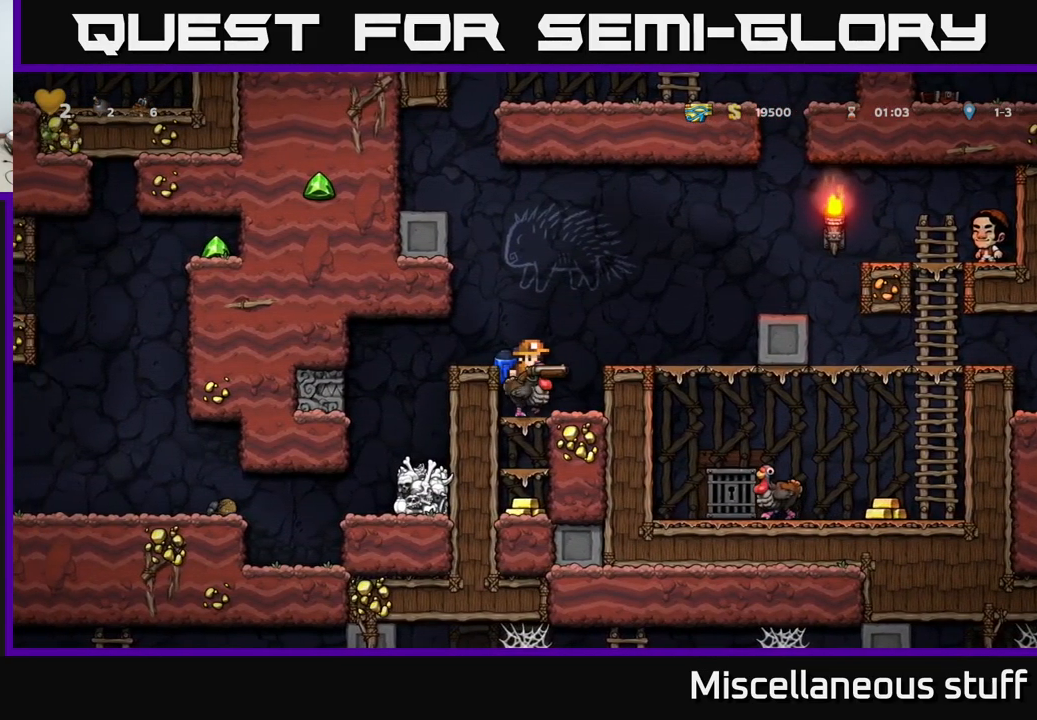
{"buttons": [], "events": []}
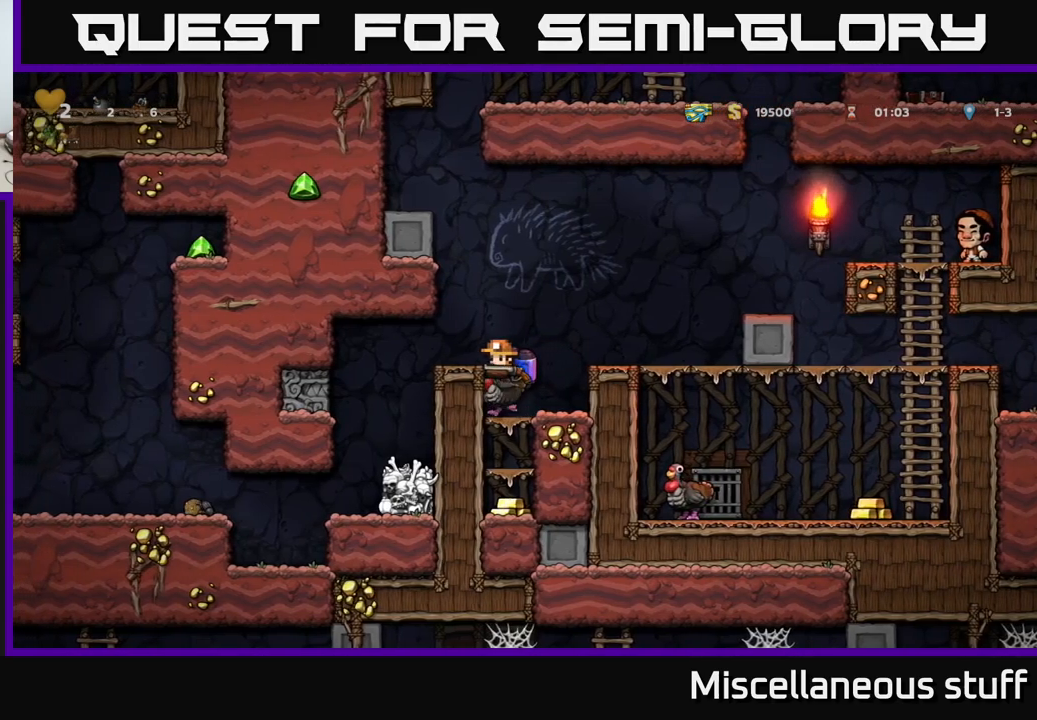
{"buttons": ["DPAD_RIGHT"], "events": [[367, "DPAD_DOWN", "down"], [450, "DPAD_RIGHT", "down"], [467, "DPAD_DOWN", "up"]]}
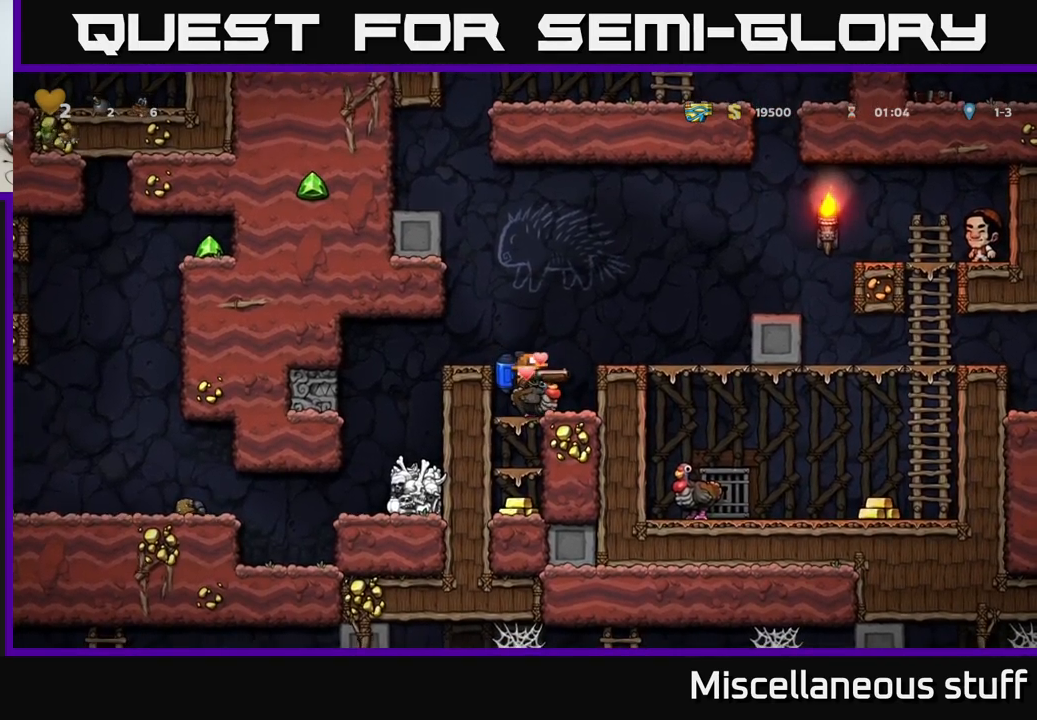
{"buttons": [], "events": [[167, "DPAD_DOWN", "down"], [183, "DPAD_RIGHT", "up"], [350, "A", "down"], [417, "A", "up"], [500, "DPAD_DOWN", "up"]]}
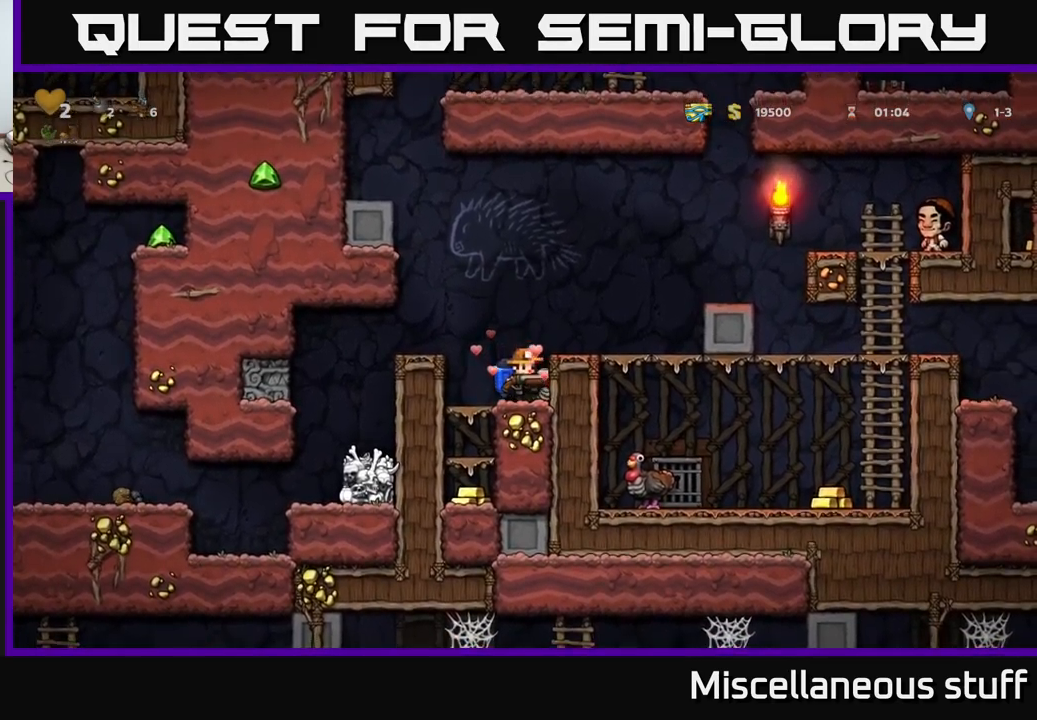
{"buttons": ["DPAD_DOWN"], "events": [[33, "DPAD_LEFT", "down"], [217, "DPAD_LEFT", "up"], [250, "DPAD_DOWN", "down"], [317, "A", "down"], [400, "A", "up"]]}
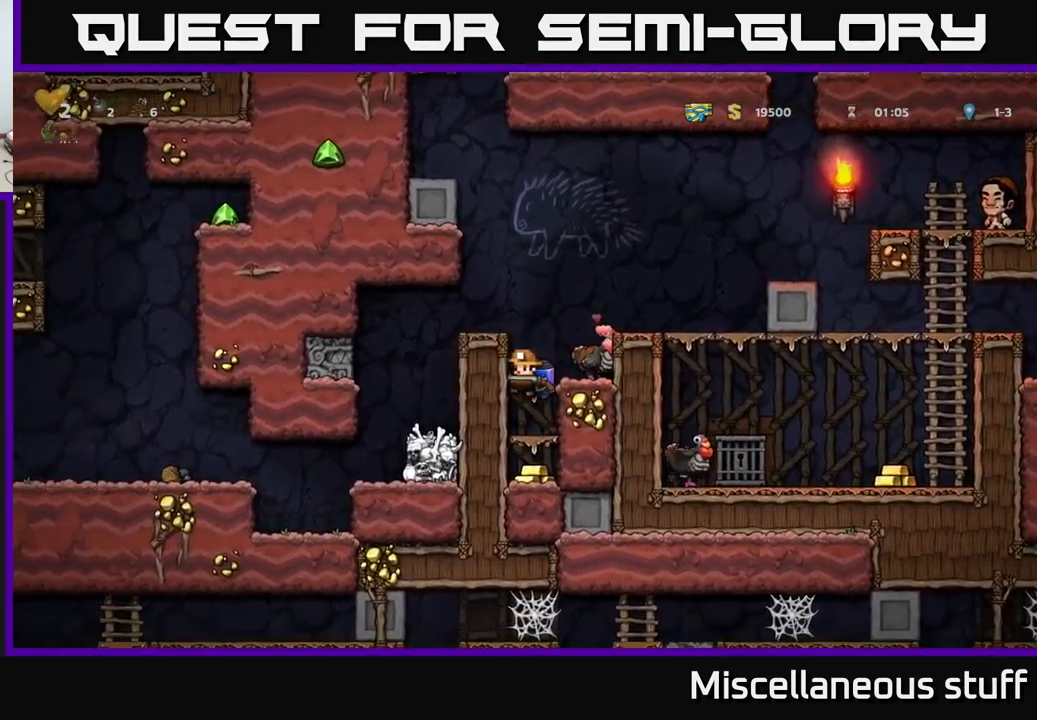
{"buttons": ["A"], "events": [[133, "A", "down"], [217, "A", "up"], [367, "DPAD_DOWN", "up"], [483, "A", "down"]]}
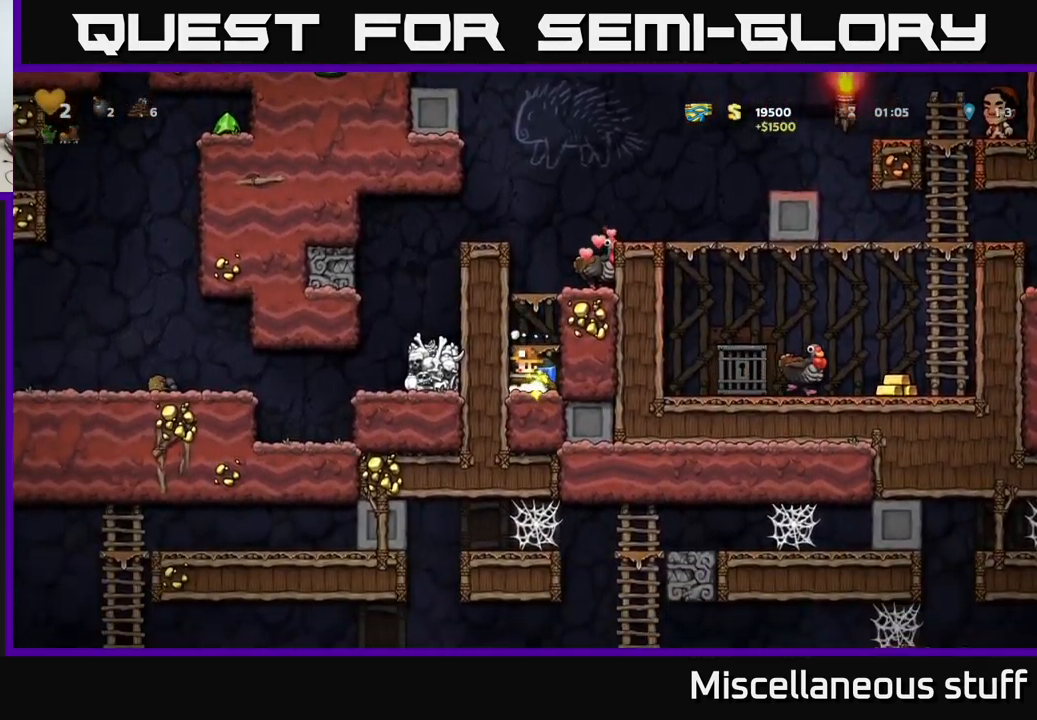
{"buttons": ["DPAD_RIGHT"], "events": [[67, "A", "up"], [133, "A", "down"], [283, "DPAD_RIGHT", "down"], [450, "A", "up"]]}
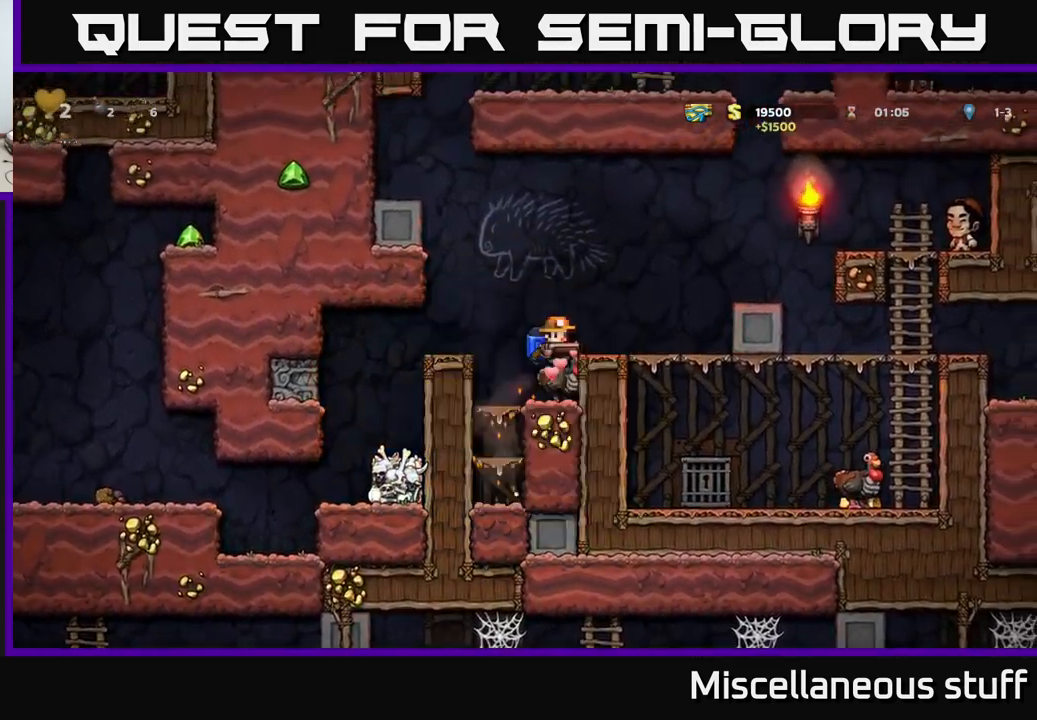
{"buttons": [], "events": [[250, "DPAD_RIGHT", "up"], [267, "DPAD_DOWN", "down"], [350, "A", "down"], [417, "A", "up"], [433, "DPAD_DOWN", "up"]]}
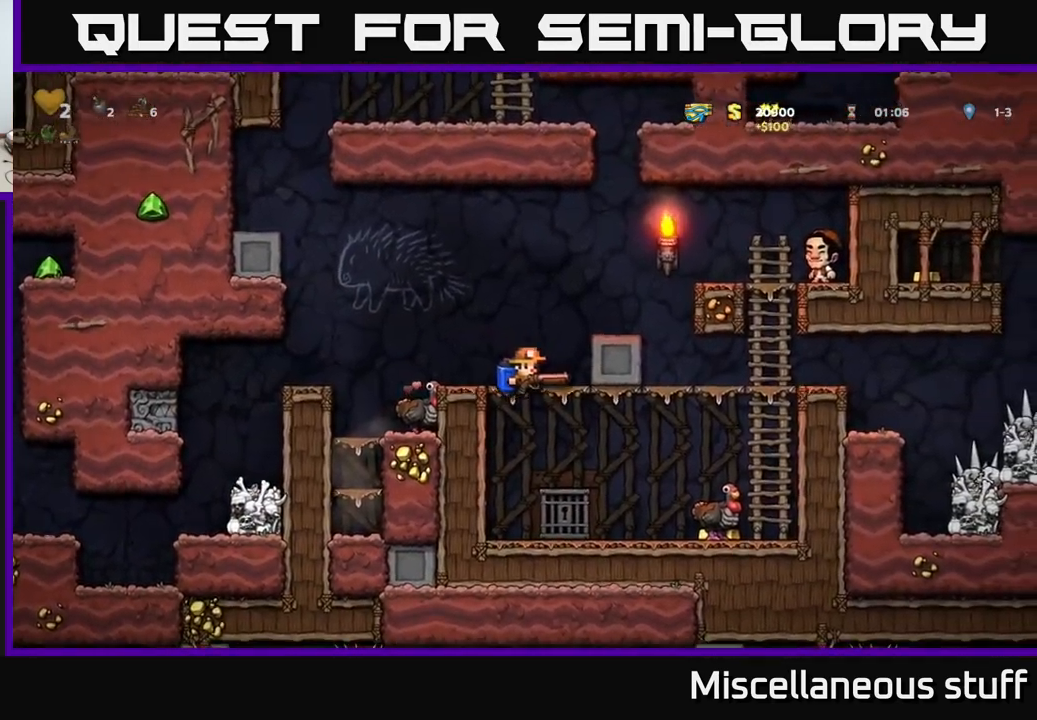
{"buttons": ["DPAD_RIGHT"], "events": [[33, "DPAD_RIGHT", "down"]]}
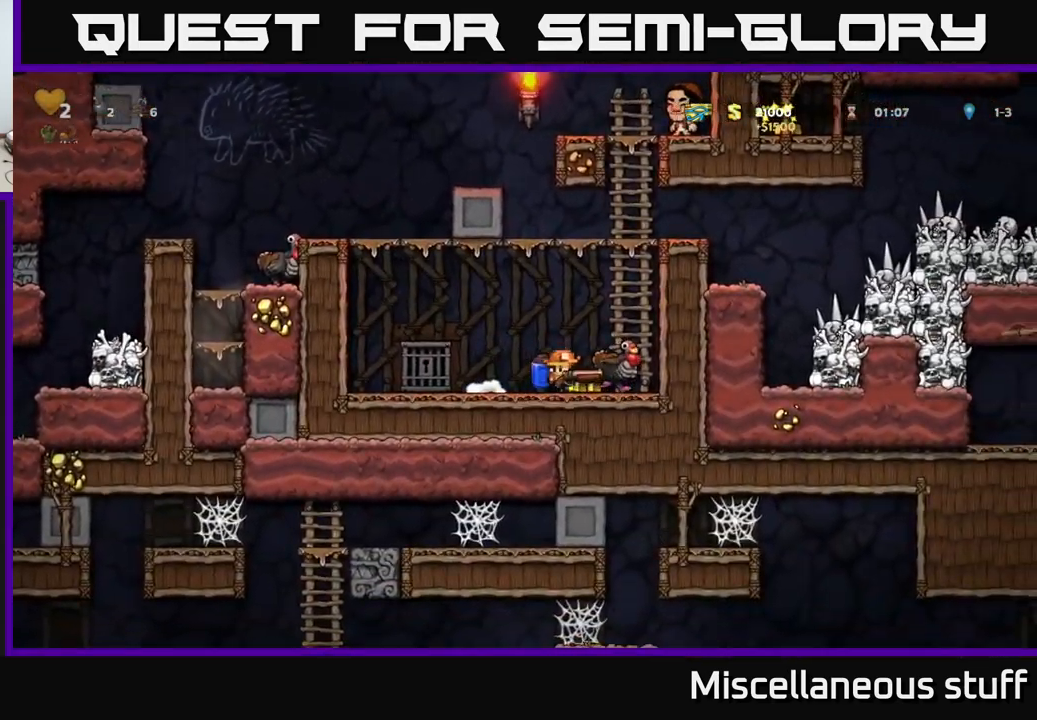
{"buttons": ["DPAD_RIGHT"], "events": [[67, "A", "down"], [150, "A", "up"], [217, "DPAD_RIGHT", "up"], [250, "DPAD_RIGHT", "down"], [267, "DPAD_RIGHT", "up"], [283, "DPAD_UP", "down"], [467, "DPAD_RIGHT", "down"], [467, "DPAD_UP", "up"]]}
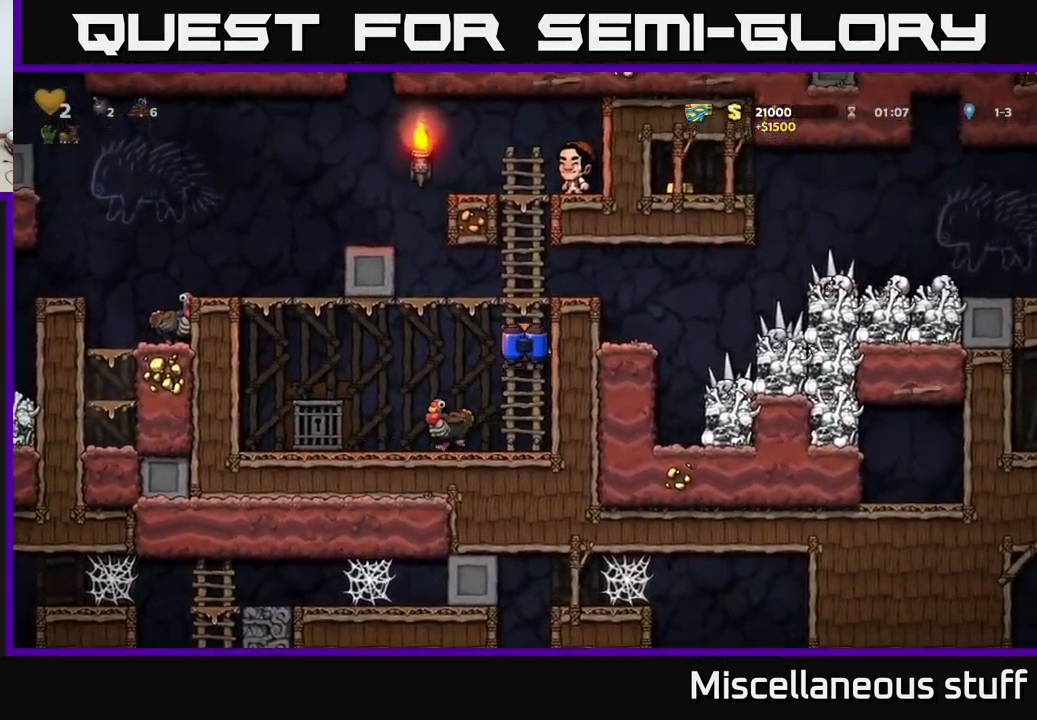
{"buttons": [], "events": [[17, "A", "down"], [217, "A", "up"], [333, "DPAD_RIGHT", "up"]]}
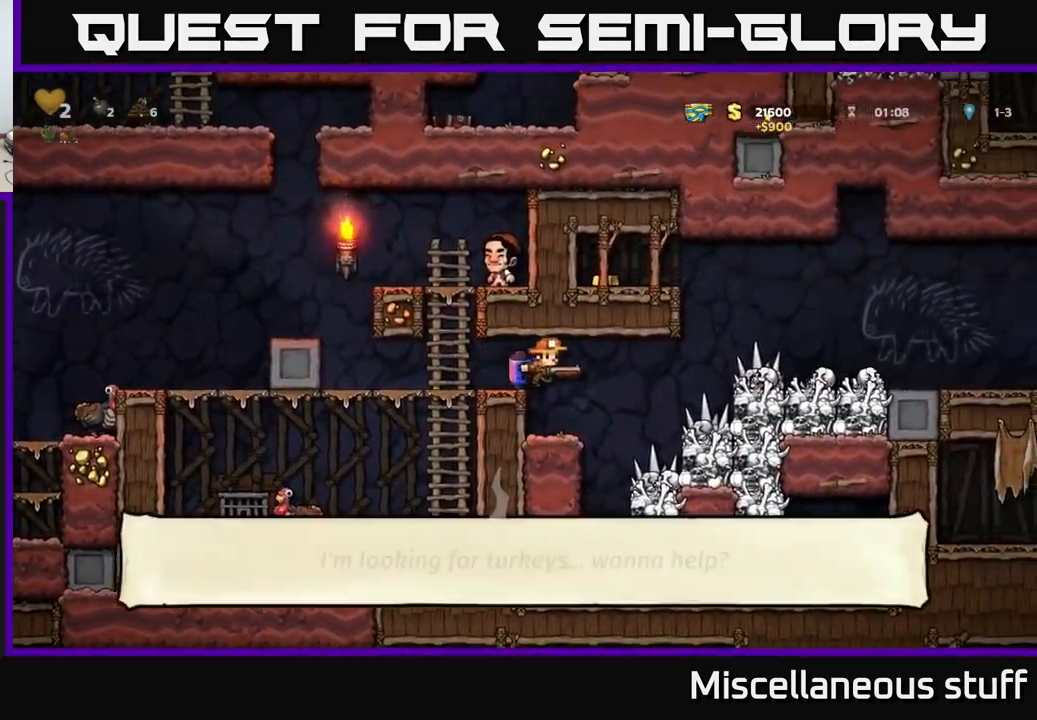
{"buttons": [], "events": [[233, "DPAD_RIGHT", "down"], [317, "DPAD_RIGHT", "up"]]}
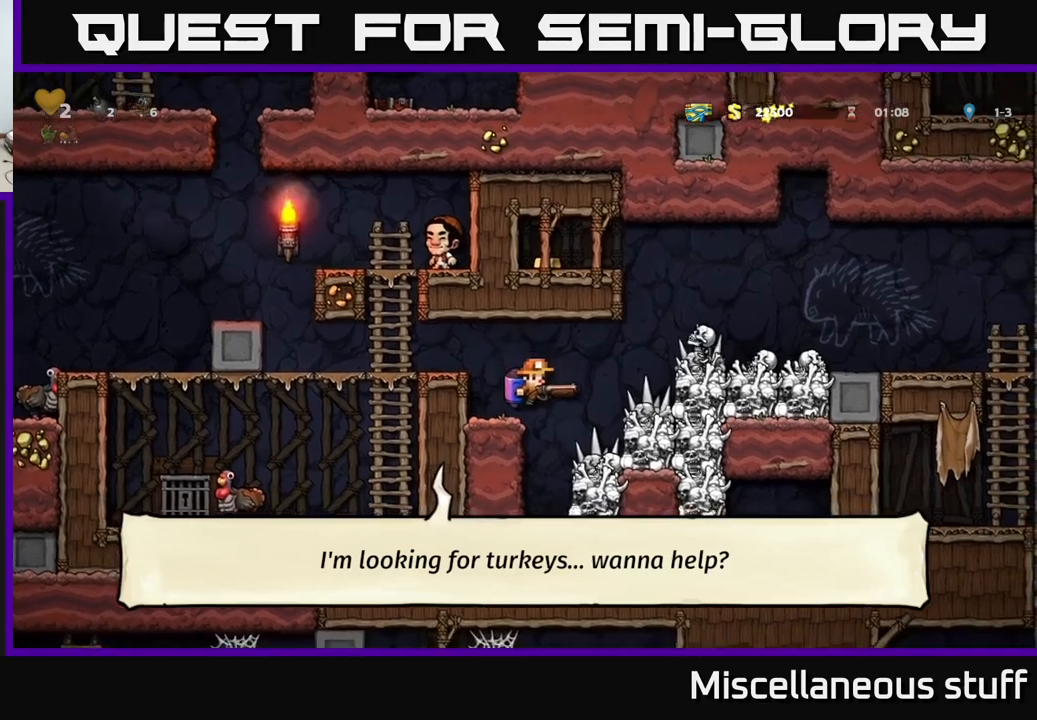
{"buttons": [], "events": [[234, "A", "down"], [350, "A", "up"]]}
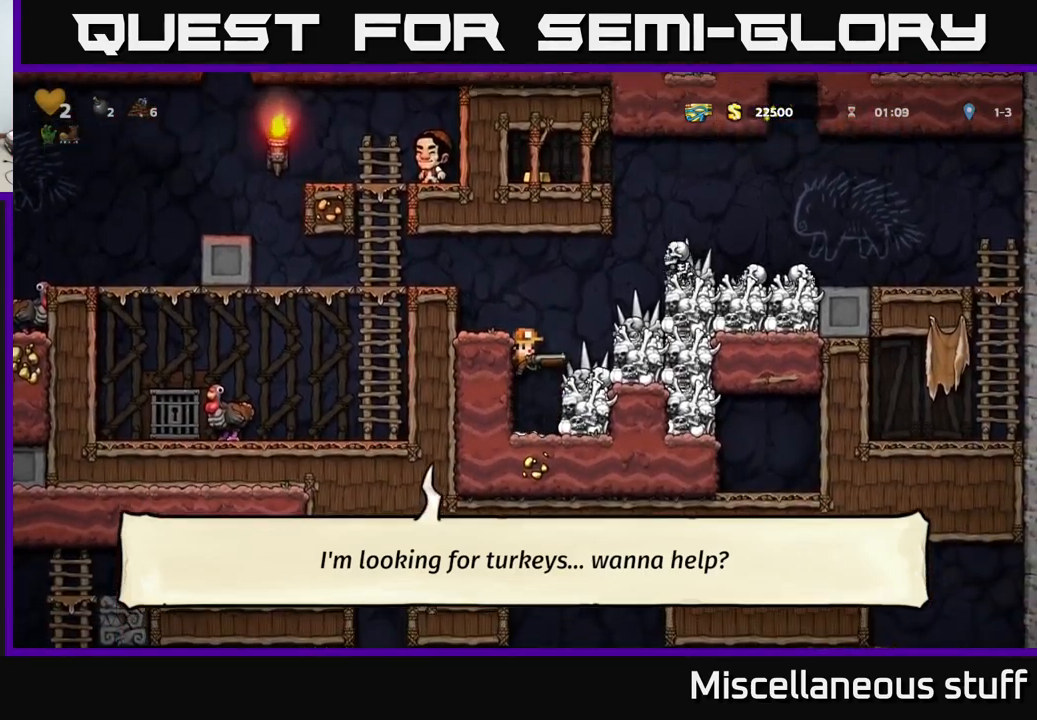
{"buttons": [], "events": [[17, "A", "down"], [134, "A", "up"], [167, "A", "down"], [300, "X", "down"], [334, "A", "up"], [384, "X", "up"]]}
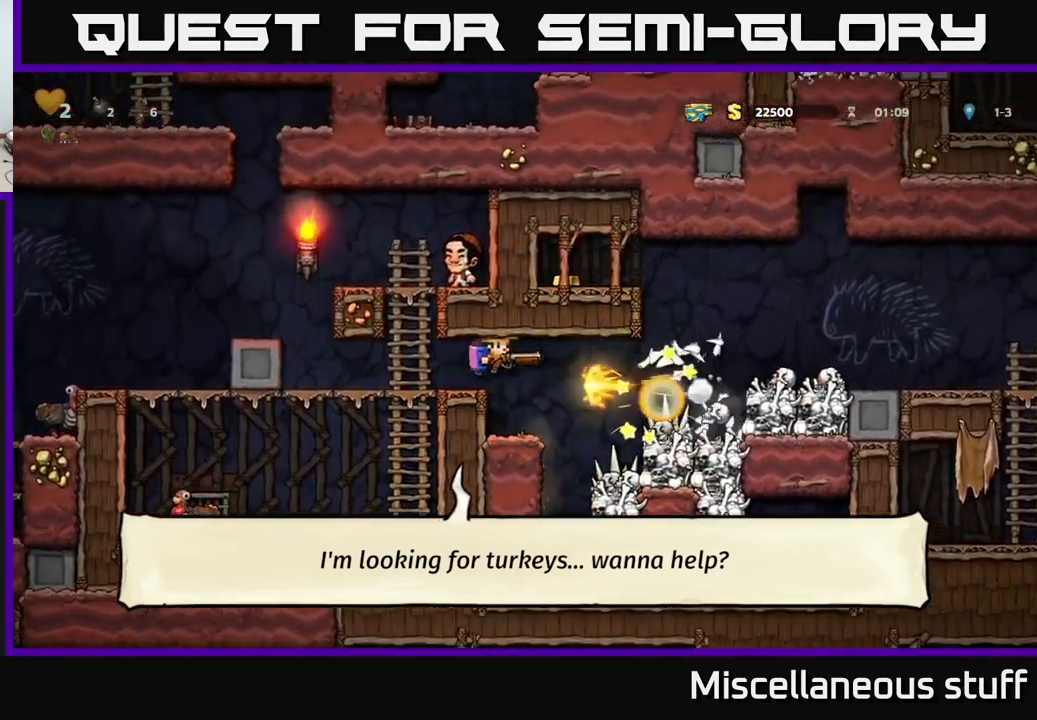
{"buttons": ["DPAD_RIGHT"], "events": [[500, "DPAD_RIGHT", "down"]]}
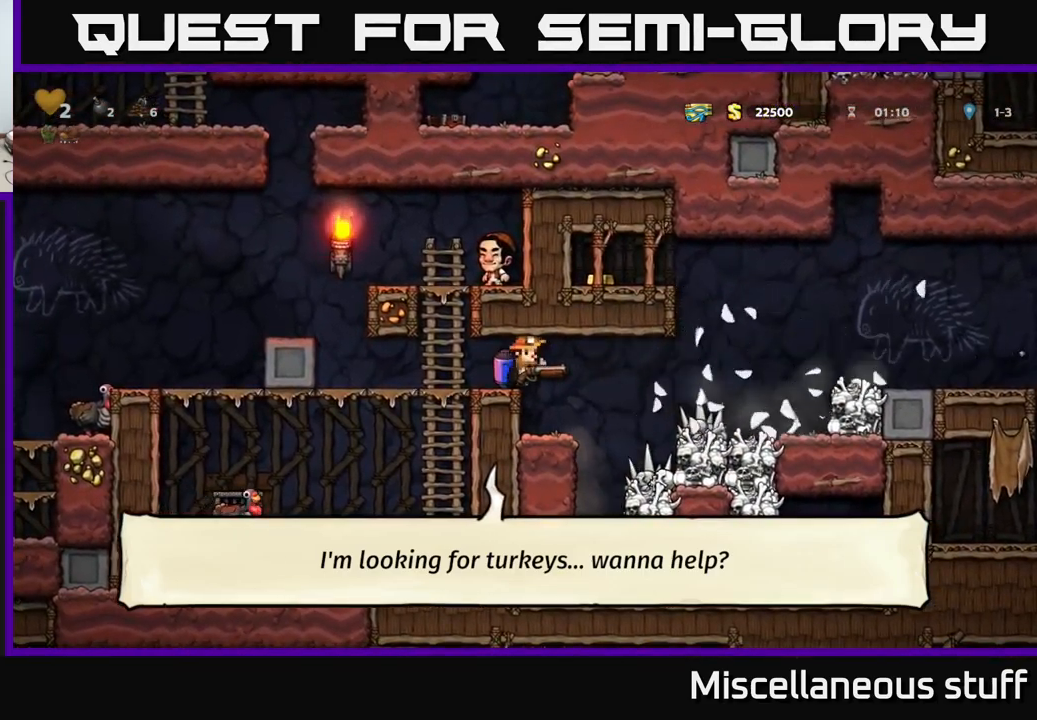
{"buttons": ["A", "DPAD_RIGHT"], "events": [[17, "A", "down"], [134, "A", "up"], [234, "A", "down"], [334, "A", "up"], [384, "A", "down"]]}
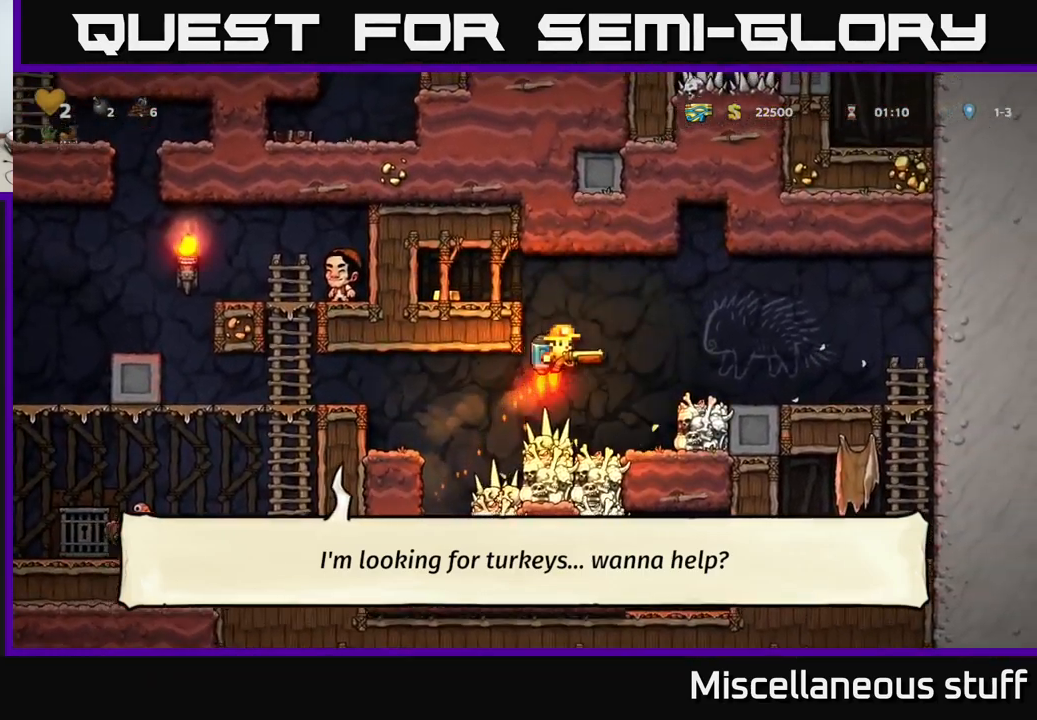
{"buttons": ["DPAD_LEFT"], "events": [[34, "DPAD_RIGHT", "up"], [84, "DPAD_LEFT", "down"], [267, "A", "up"]]}
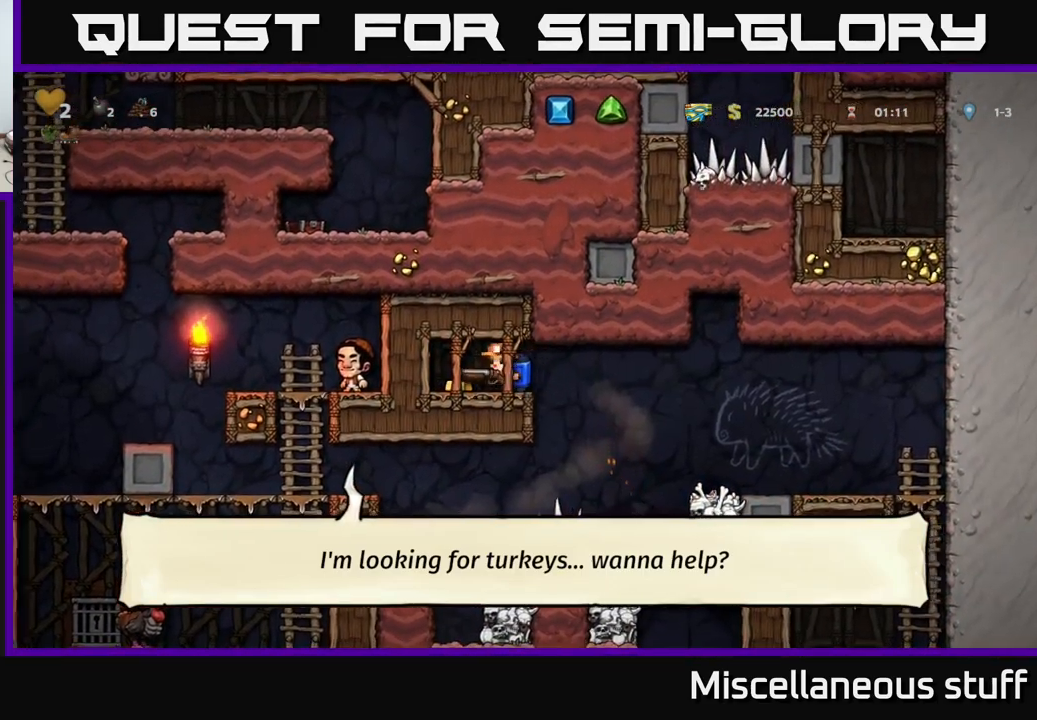
{"buttons": ["DPAD_RIGHT"], "events": [[150, "DPAD_LEFT", "up"], [200, "DPAD_RIGHT", "down"]]}
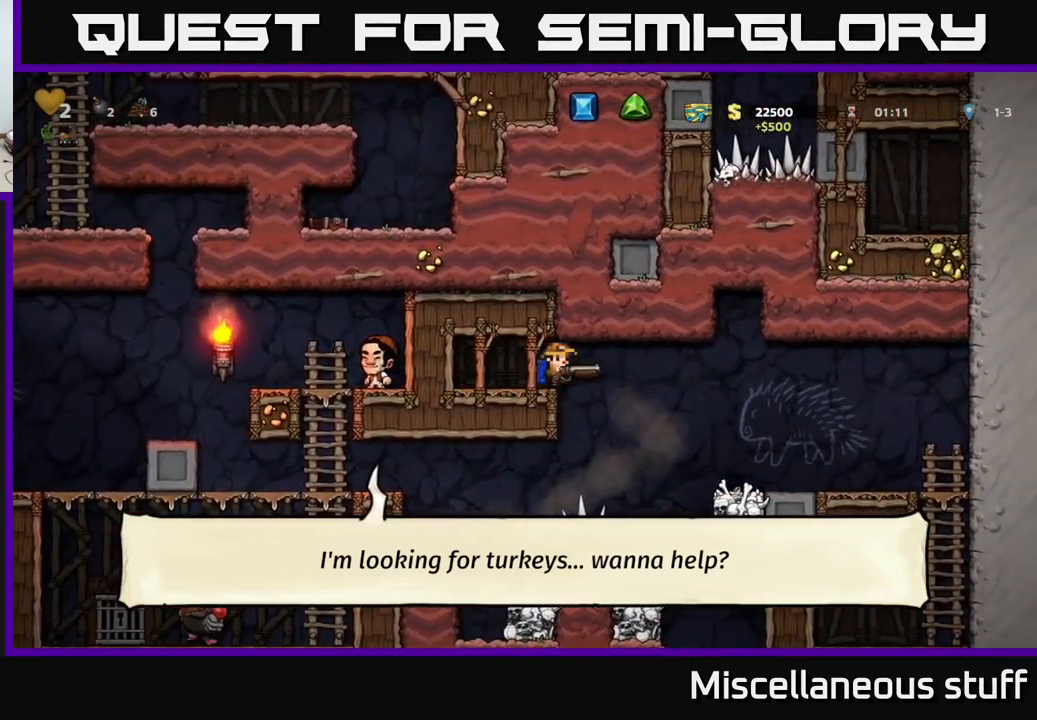
{"buttons": ["DPAD_LEFT"], "events": [[50, "DPAD_RIGHT", "up"], [100, "DPAD_LEFT", "down"], [334, "A", "down"], [467, "A", "up"]]}